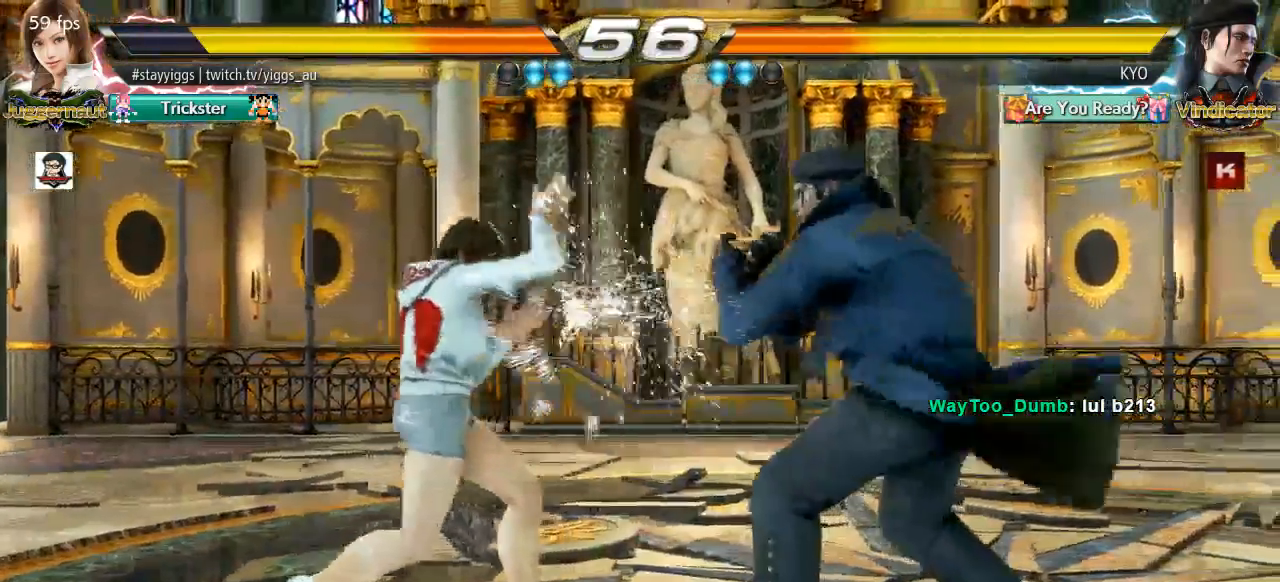
Gameplay with a controller (arcade stick); each line is a JSON object with the inputs held at the frame after it. "events" lists button and stick changes between this image and that frame as [ms after this image, input, new state], when the widget could be followed in between. Not read: L2 L3 R3 SELECT START.
{"buttons": [], "left_stick": "center", "events": [[17, "left_stick", "down"], [150, "left_stick", "center"], [350, "TRIANGLE", "down"], [467, "TRIANGLE", "up"]]}
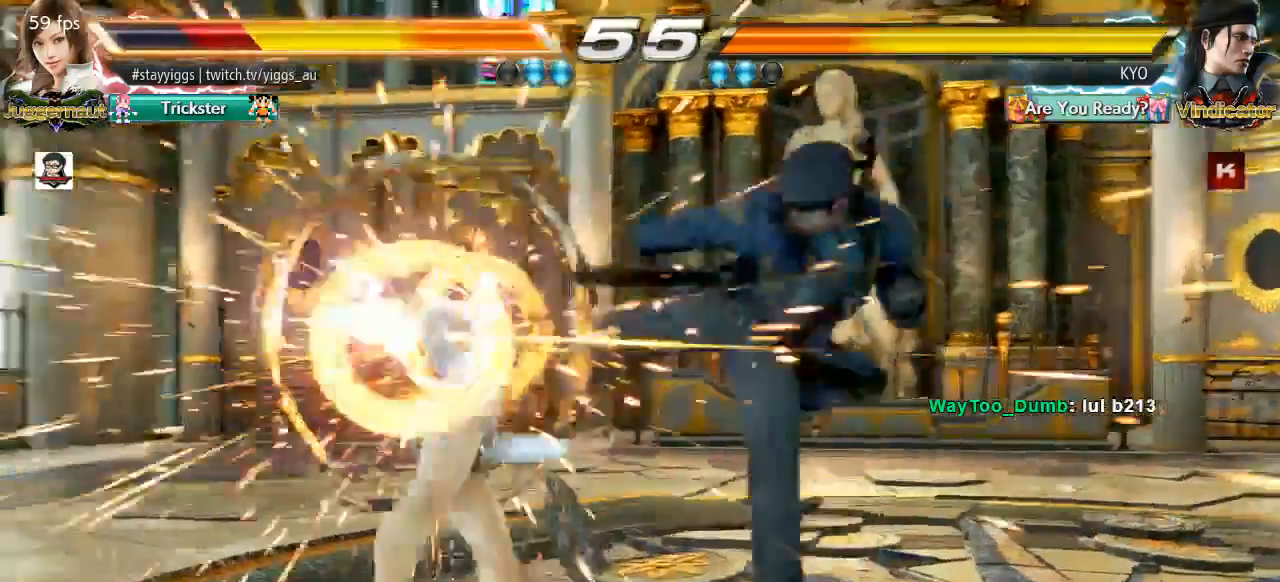
{"buttons": [], "left_stick": "center", "events": []}
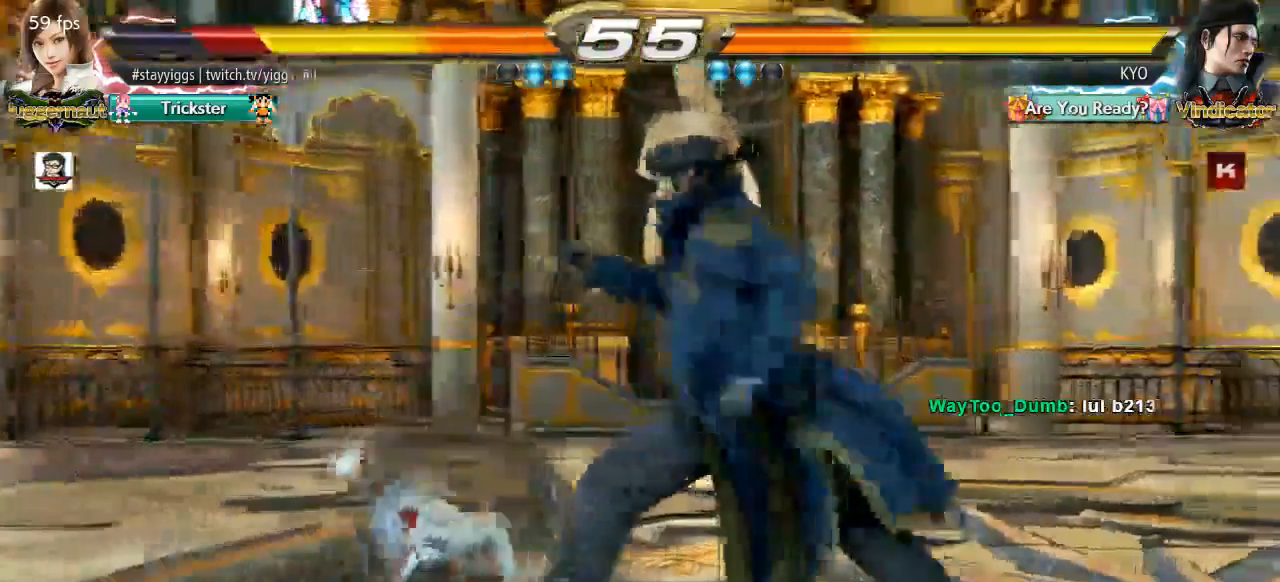
{"buttons": [], "left_stick": "center", "events": []}
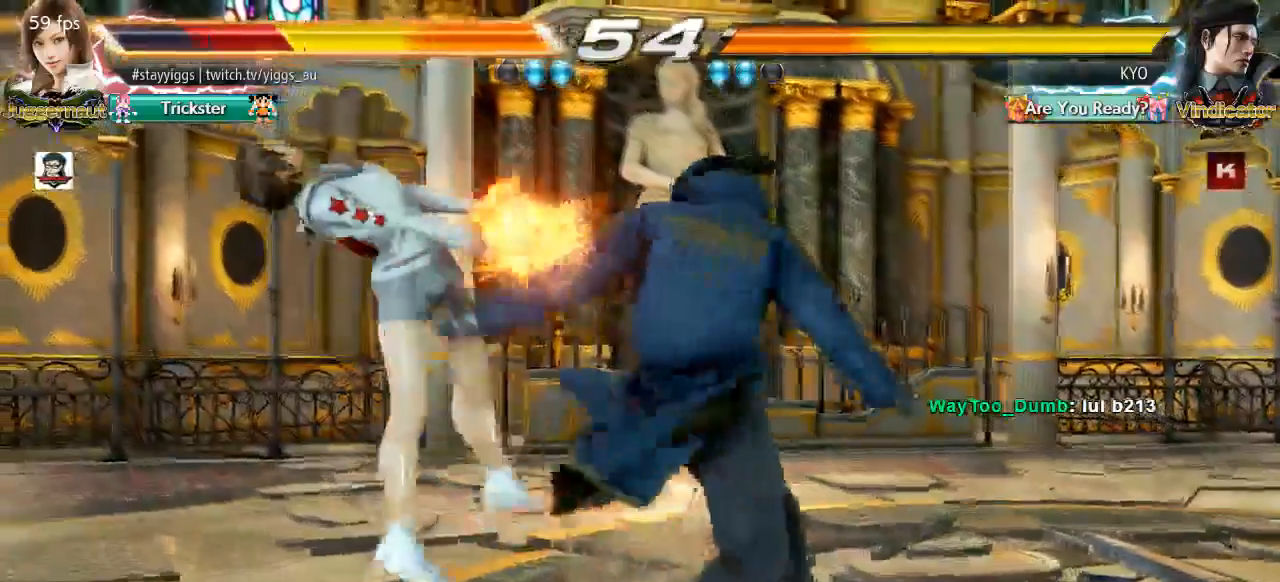
{"buttons": [], "left_stick": "center", "events": []}